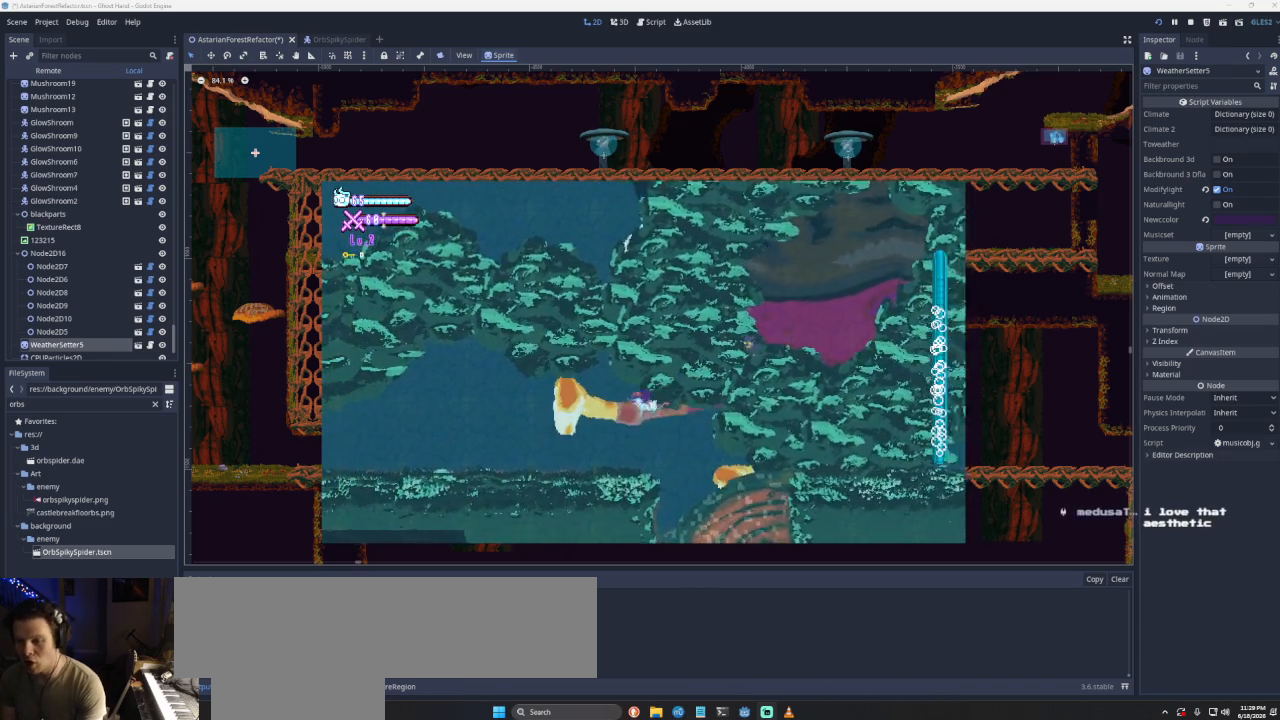
Gameplay with a controller (PlayStation layout); each line is a JSON object with the inputs held at the frame after it. "events" lists button and stick changes between this image and that frame as [ms after this image, input, new state], when the widget could be followed in between.
{"buttons": [], "left_stick": "up-left", "right_stick": "center", "events": [[200, "left_stick", "up-left"]]}
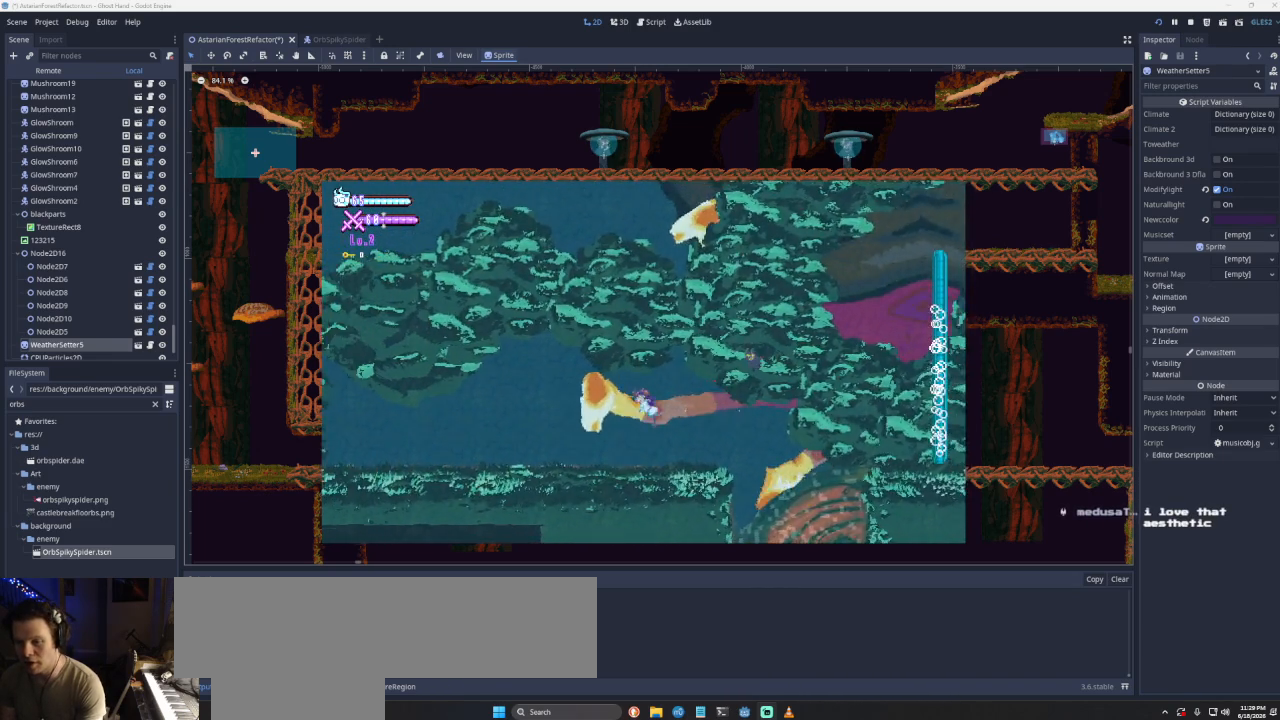
{"buttons": [], "left_stick": "up-left", "right_stick": "center", "events": [[67, "left_stick", "left"], [333, "left_stick", "up-left"]]}
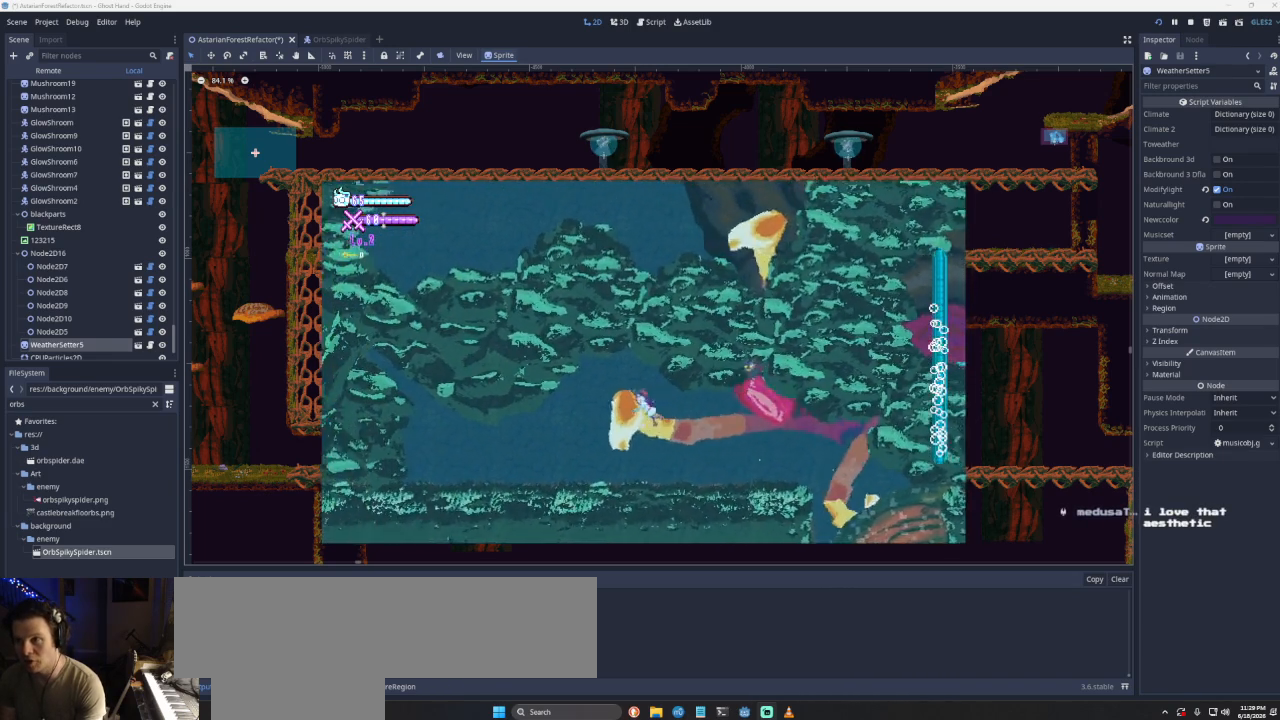
{"buttons": [], "left_stick": "down-left", "right_stick": "center", "events": [[167, "left_stick", "left"], [400, "left_stick", "down-left"]]}
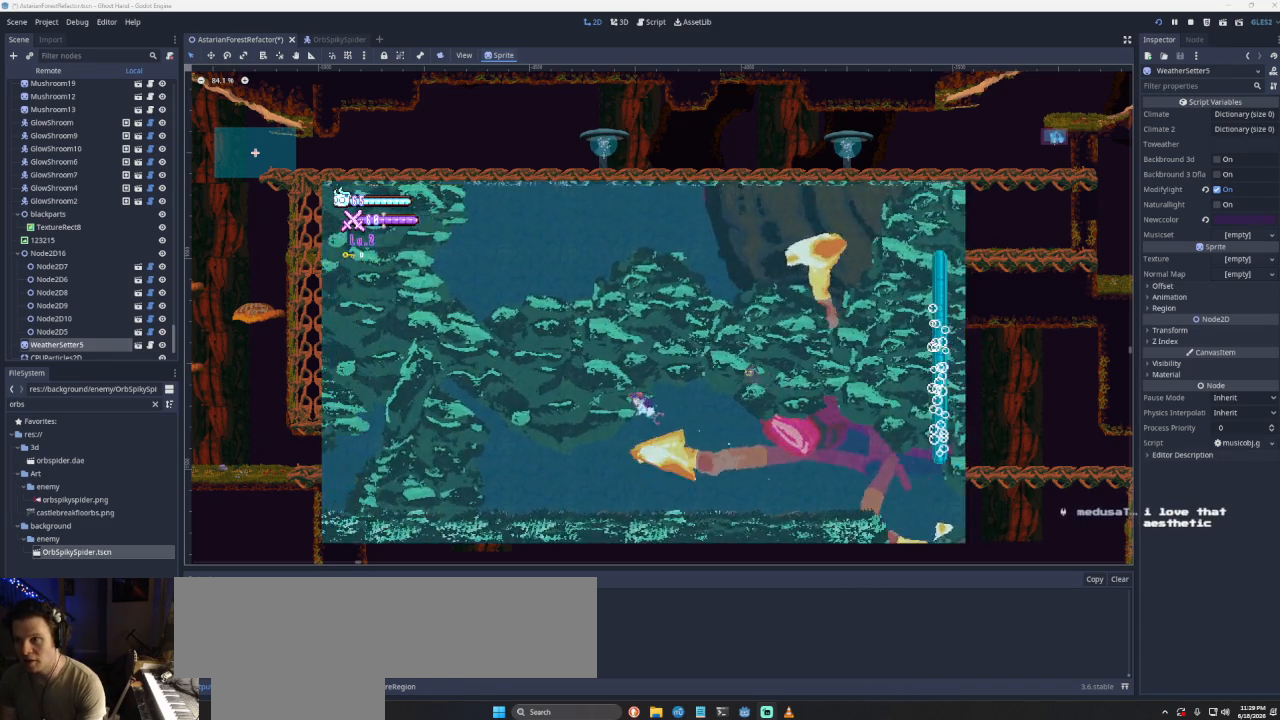
{"buttons": [], "left_stick": "left", "right_stick": "center", "events": [[467, "left_stick", "left"]]}
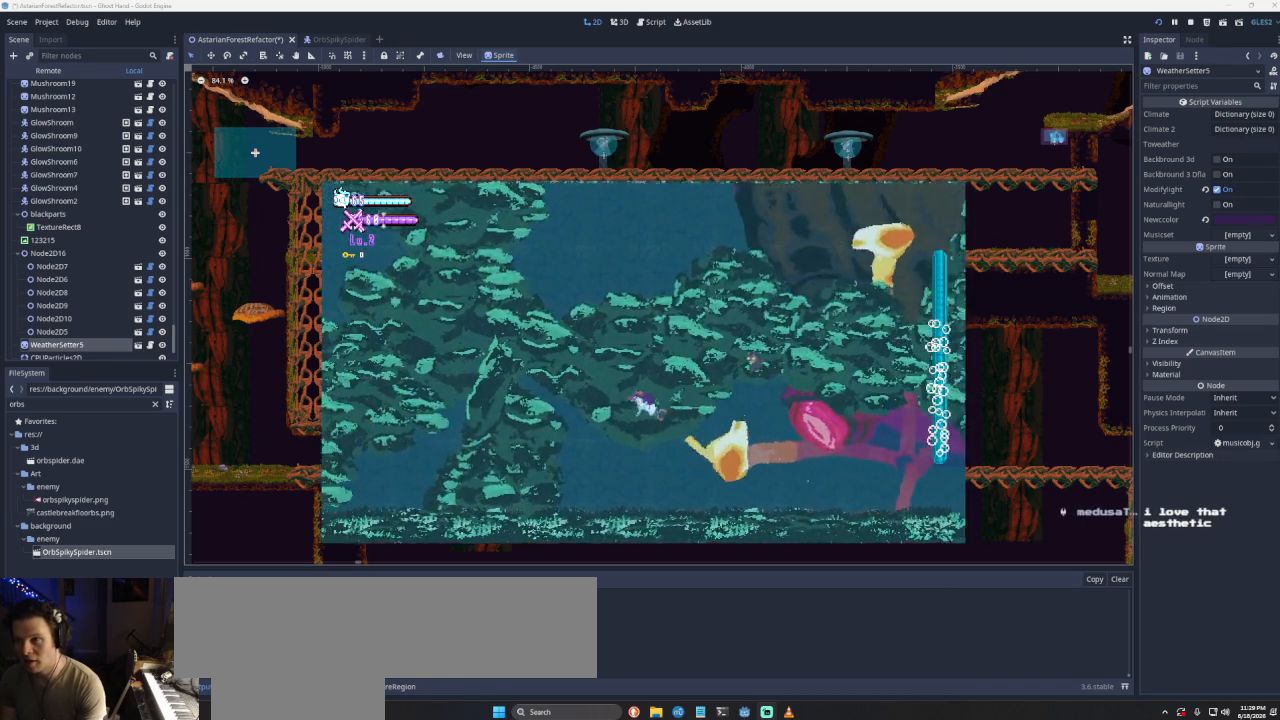
{"buttons": [], "left_stick": "center", "right_stick": "center", "events": [[267, "left_stick", "center"]]}
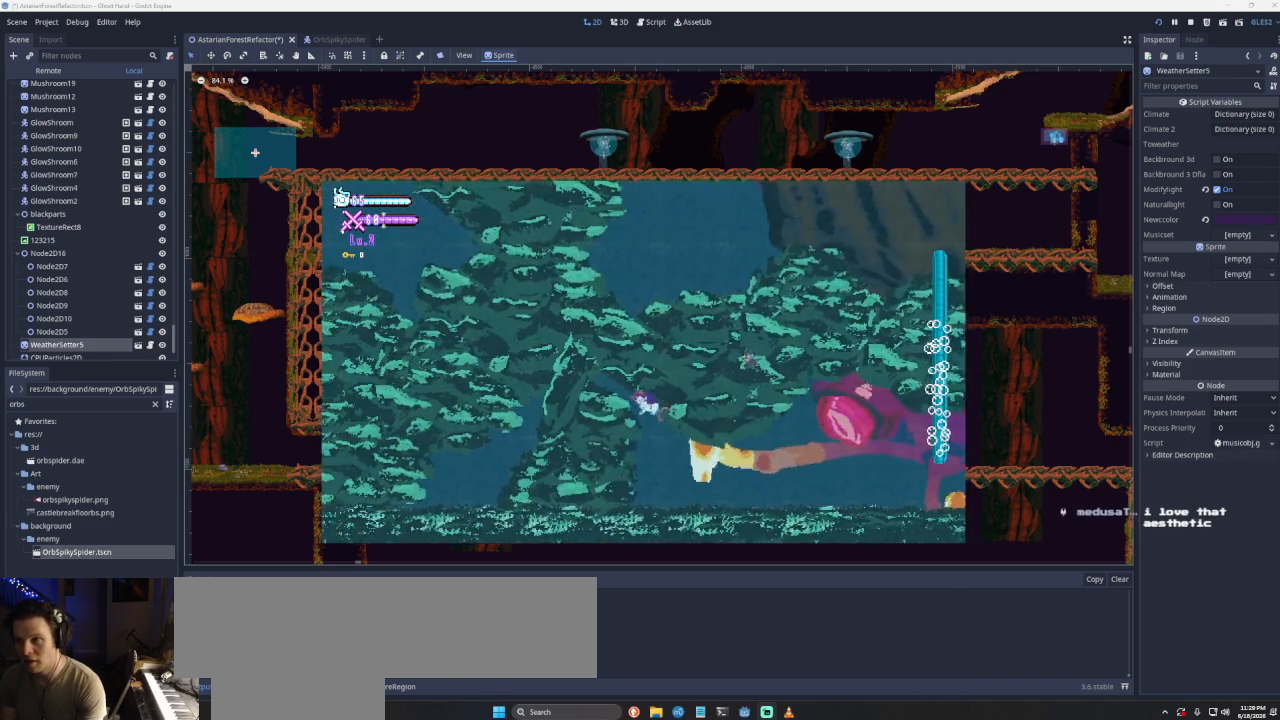
{"buttons": [], "left_stick": "left", "right_stick": "center", "events": [[267, "left_stick", "left"]]}
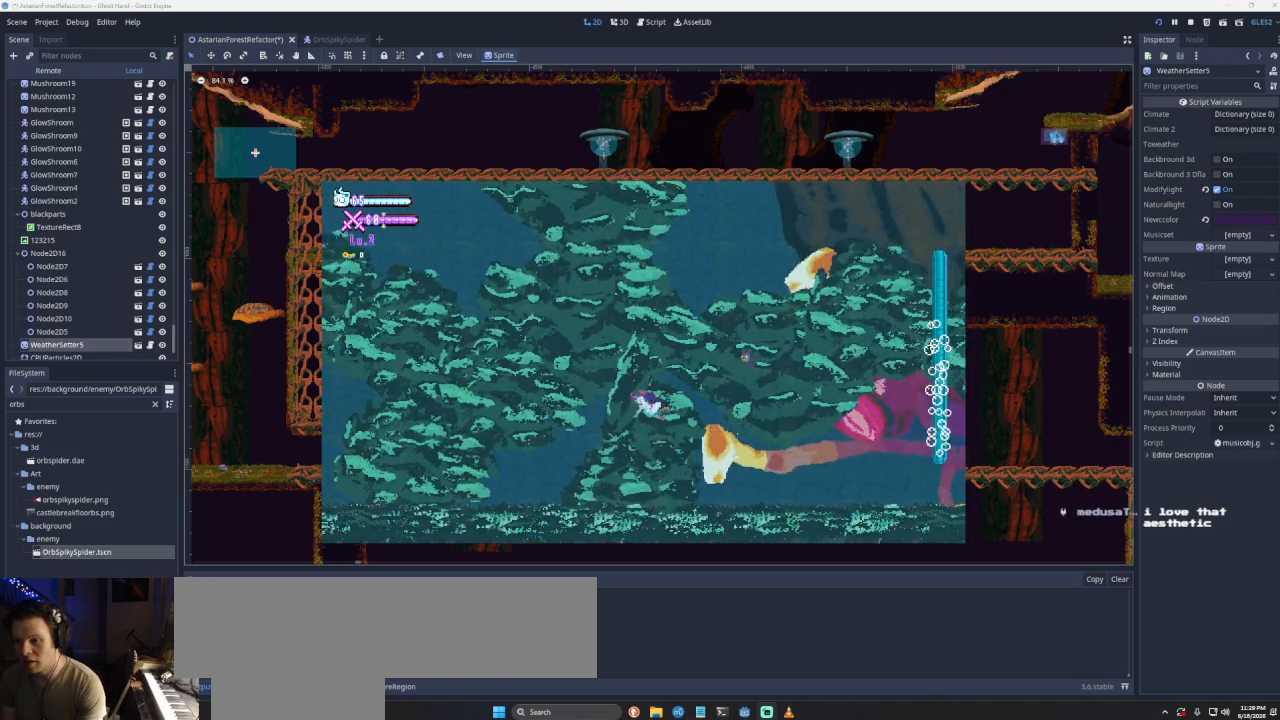
{"buttons": [], "left_stick": "center", "right_stick": "center", "events": [[467, "left_stick", "center"]]}
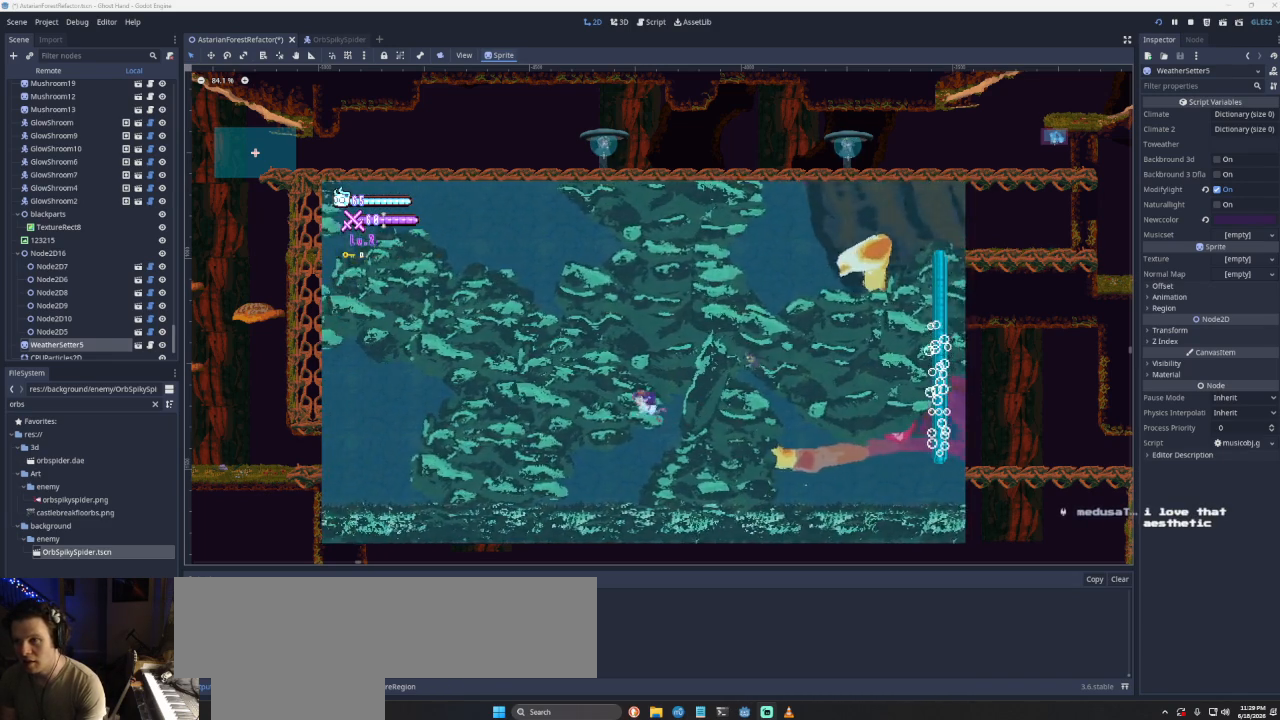
{"buttons": [], "left_stick": "right", "right_stick": "center", "events": [[233, "left_stick", "right"]]}
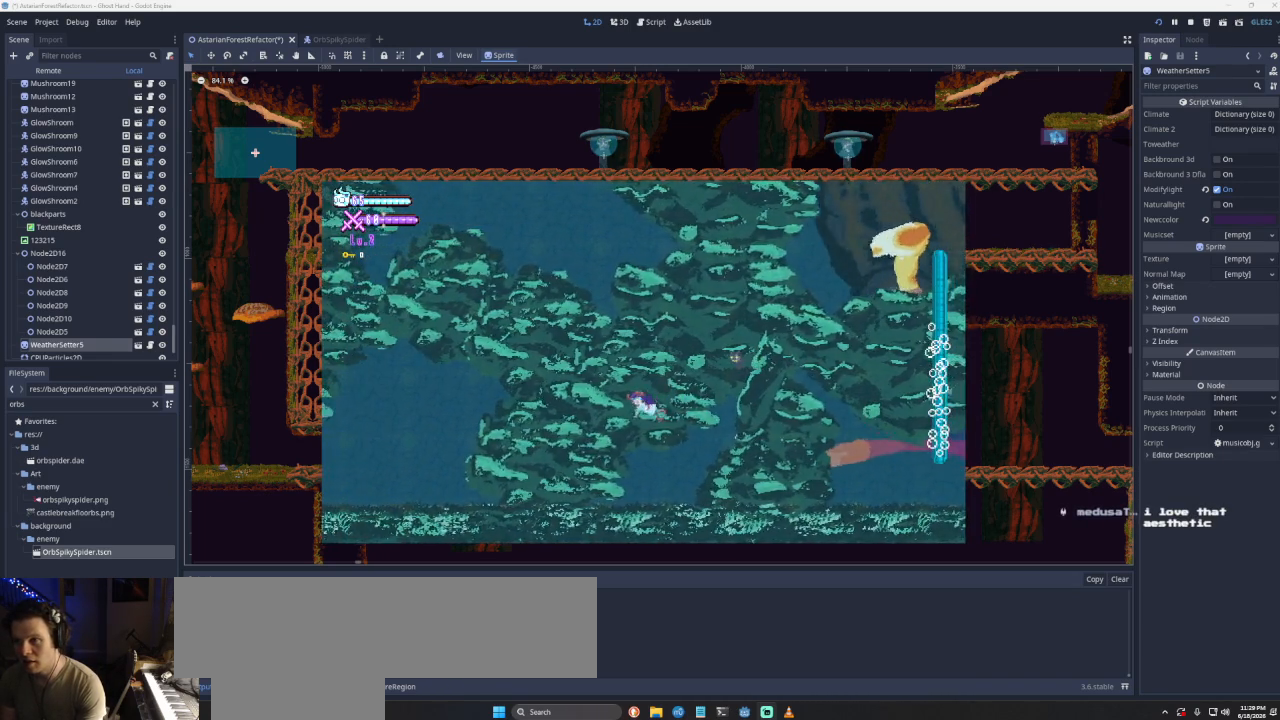
{"buttons": [], "left_stick": "center", "right_stick": "center", "events": [[333, "left_stick", "center"]]}
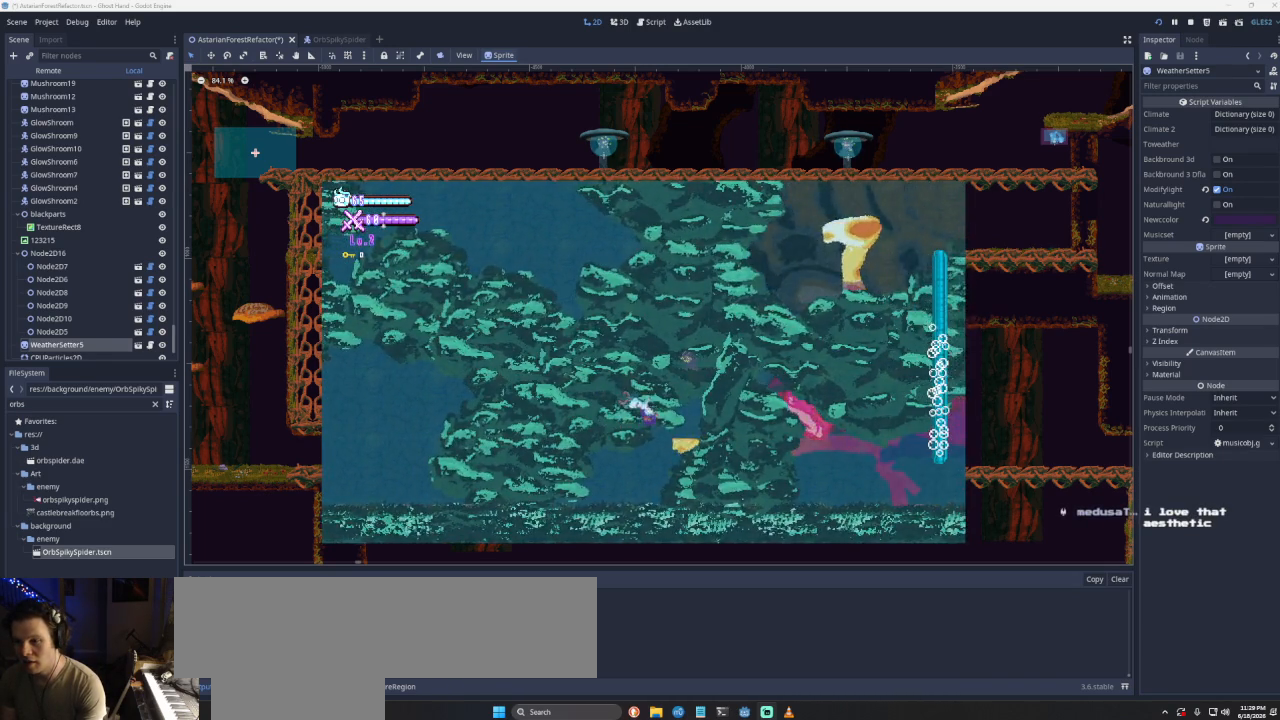
{"buttons": [], "left_stick": "left", "right_stick": "center", "events": [[133, "left_stick", "down-left"], [367, "left_stick", "left"]]}
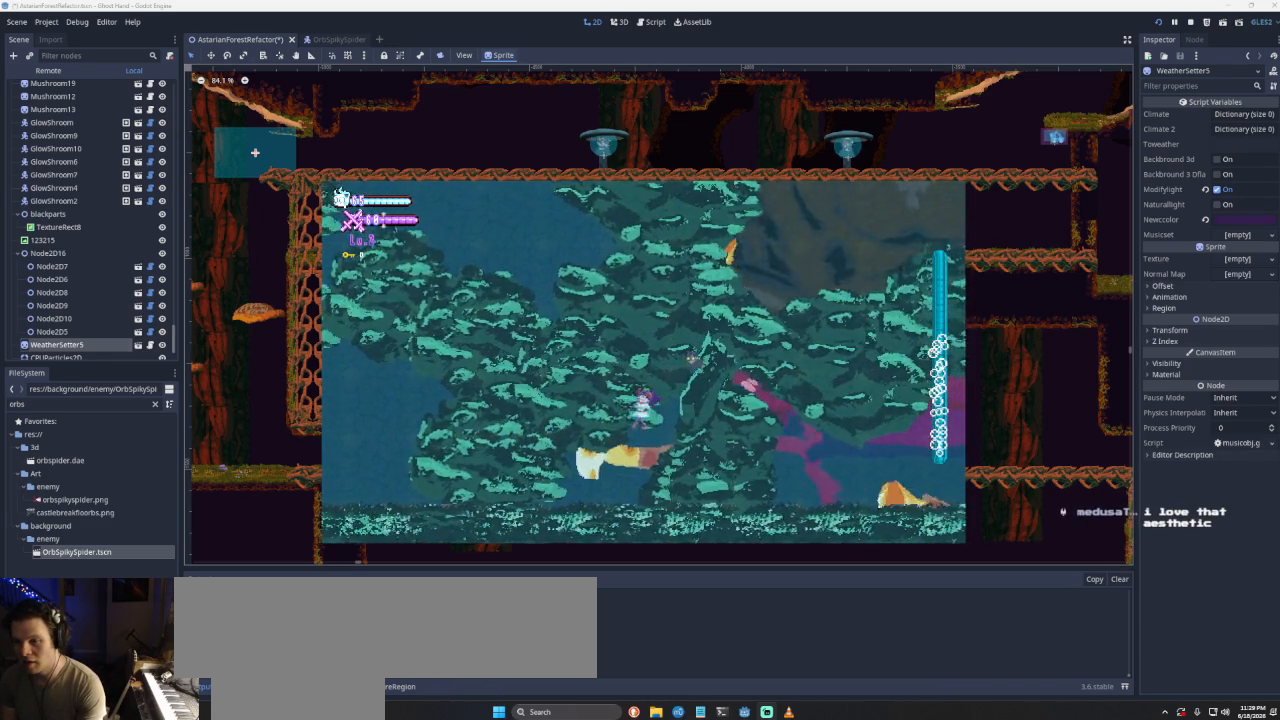
{"buttons": [], "left_stick": "up-left", "right_stick": "center", "events": [[433, "left_stick", "up-left"]]}
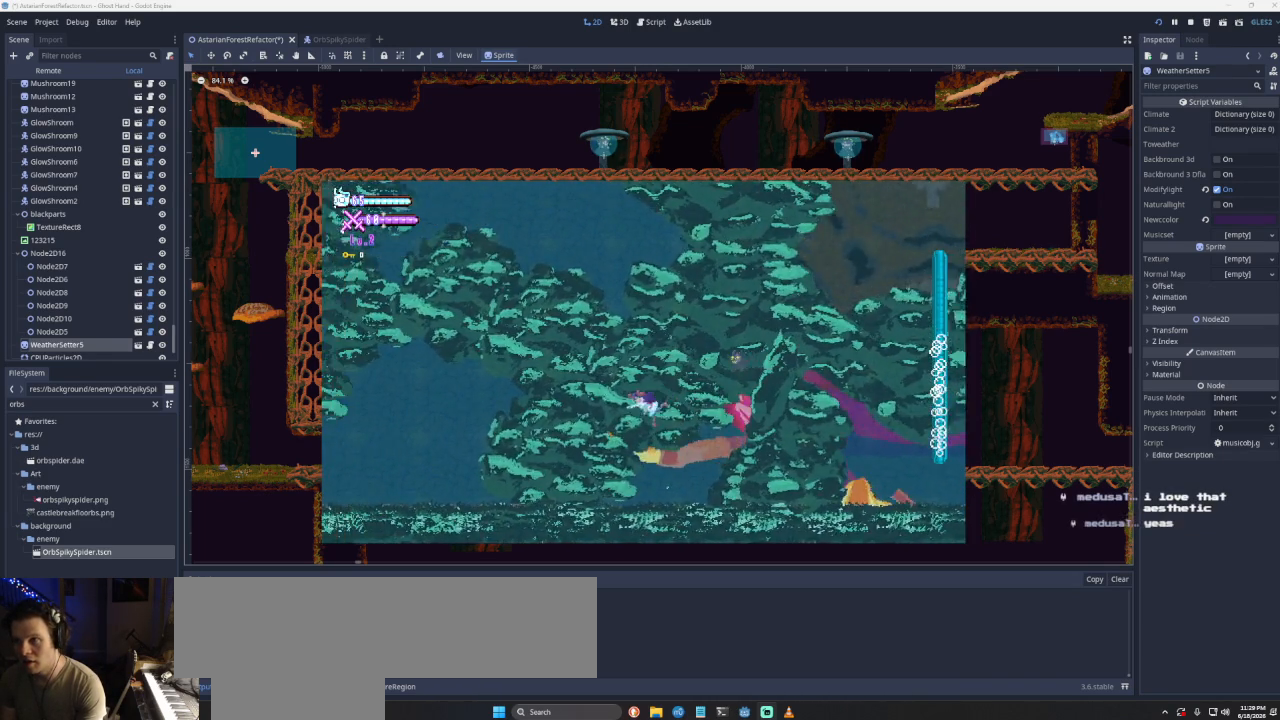
{"buttons": [], "left_stick": "up-left", "right_stick": "center", "events": []}
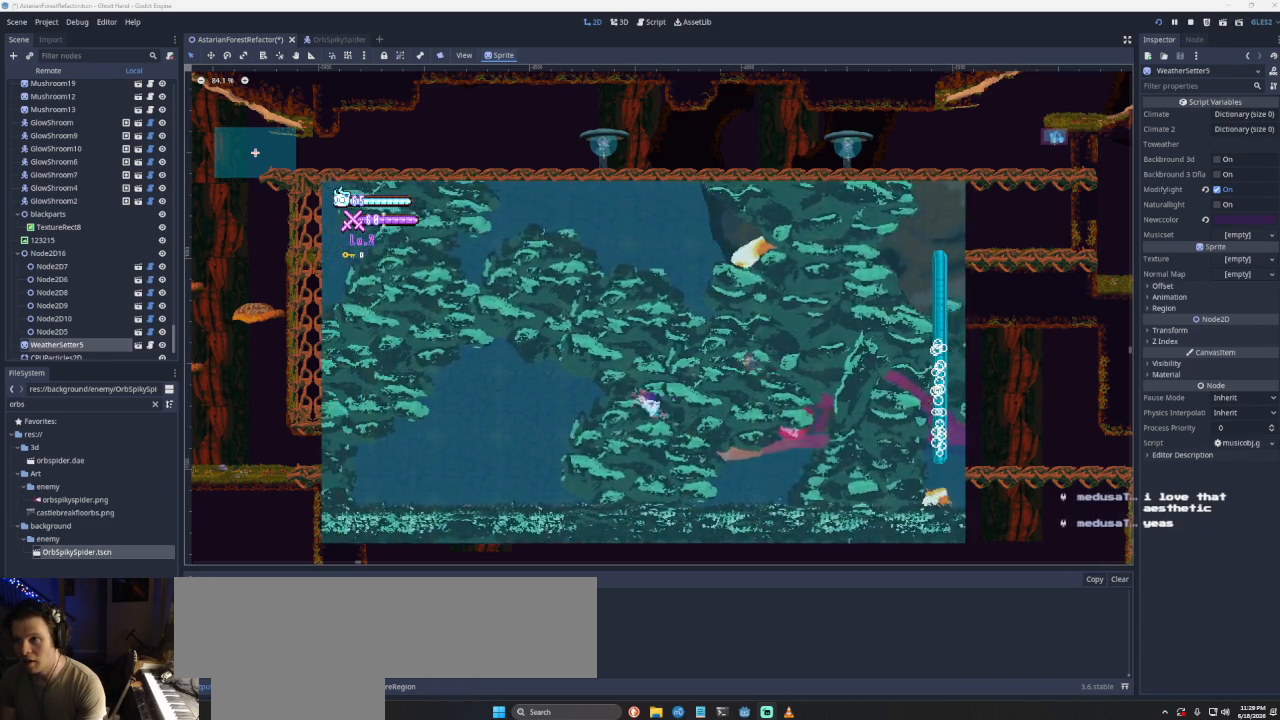
{"buttons": [], "left_stick": "up-left", "right_stick": "center", "events": []}
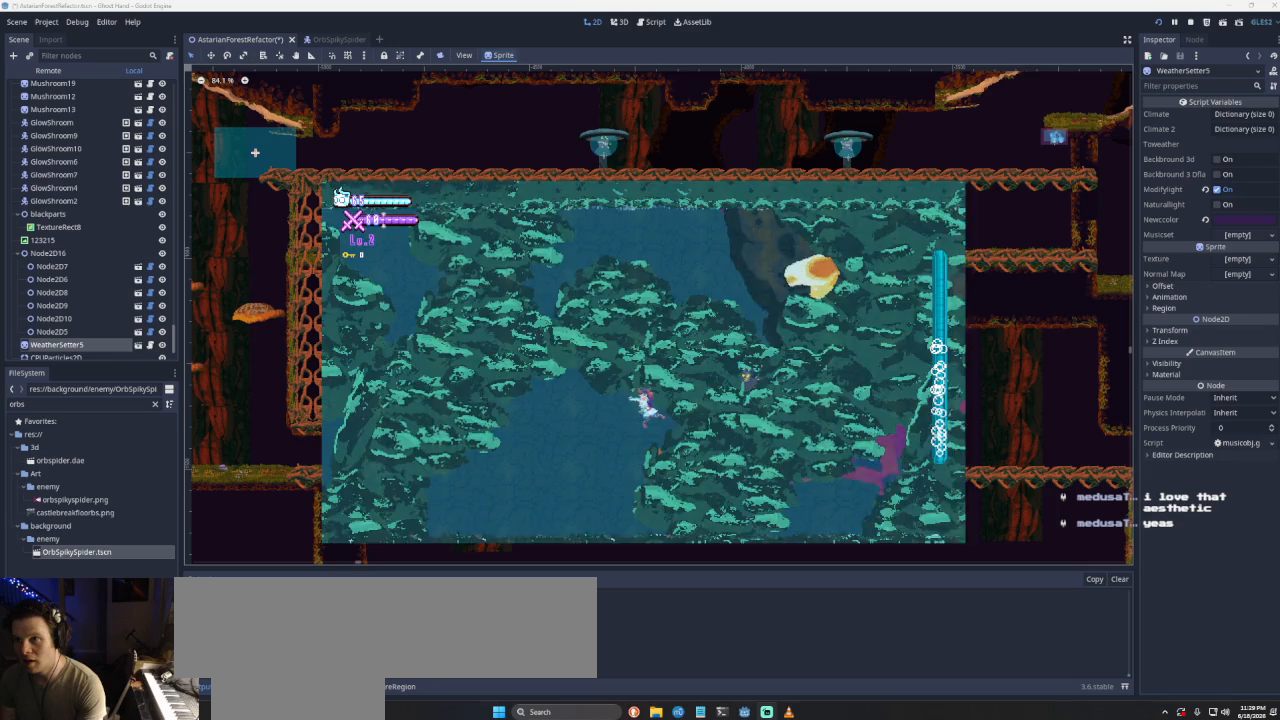
{"buttons": [], "left_stick": "left", "right_stick": "center", "events": [[400, "left_stick", "left"]]}
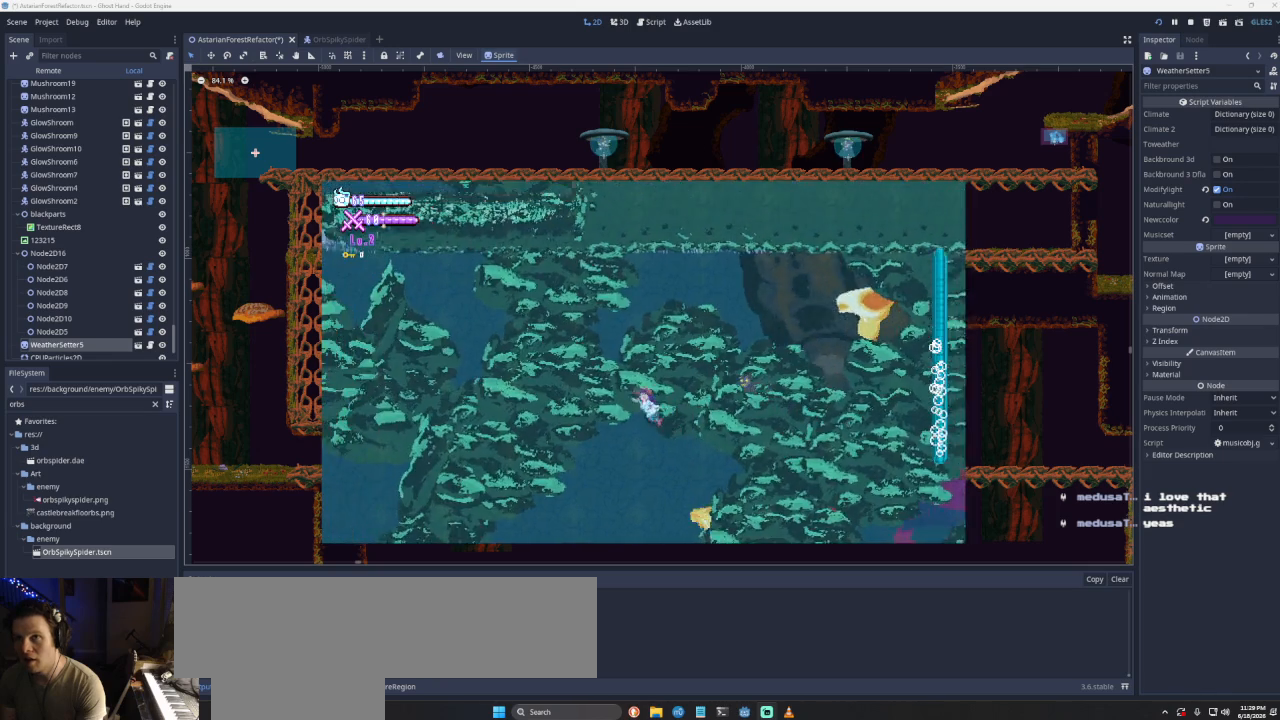
{"buttons": [], "left_stick": "down-left", "right_stick": "center", "events": [[333, "left_stick", "down-left"]]}
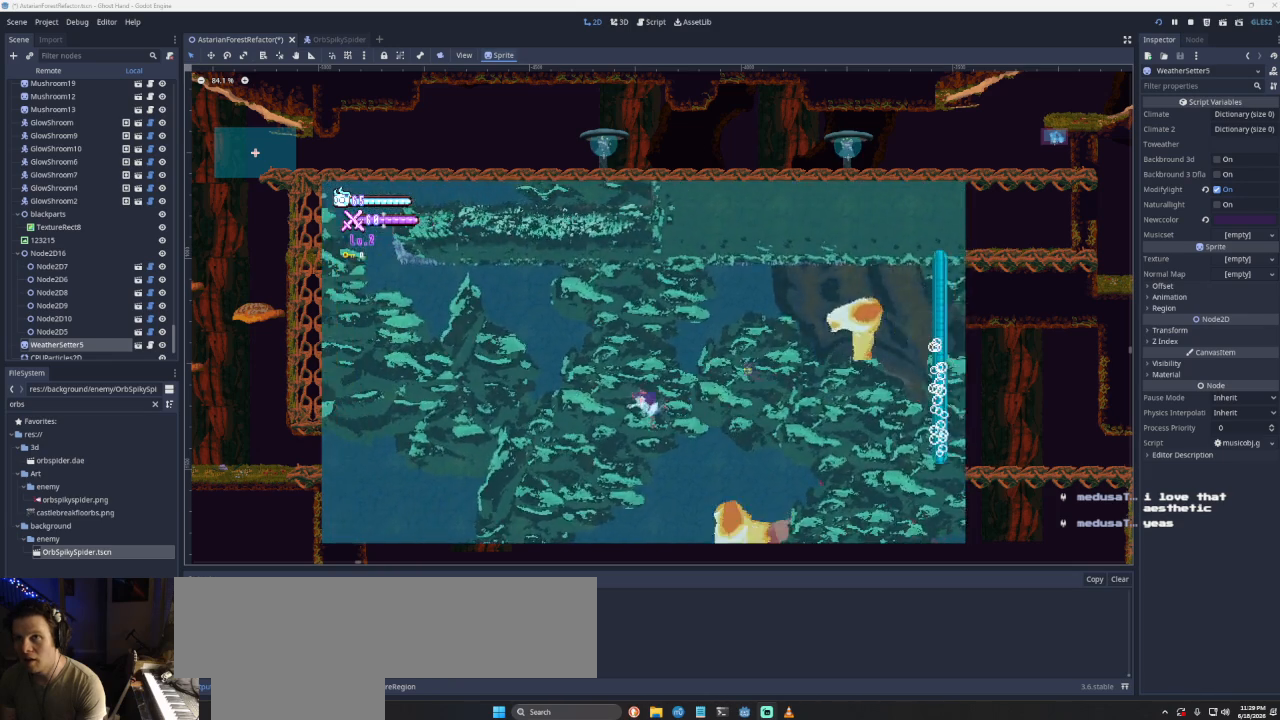
{"buttons": [], "left_stick": "down-left", "right_stick": "center", "events": []}
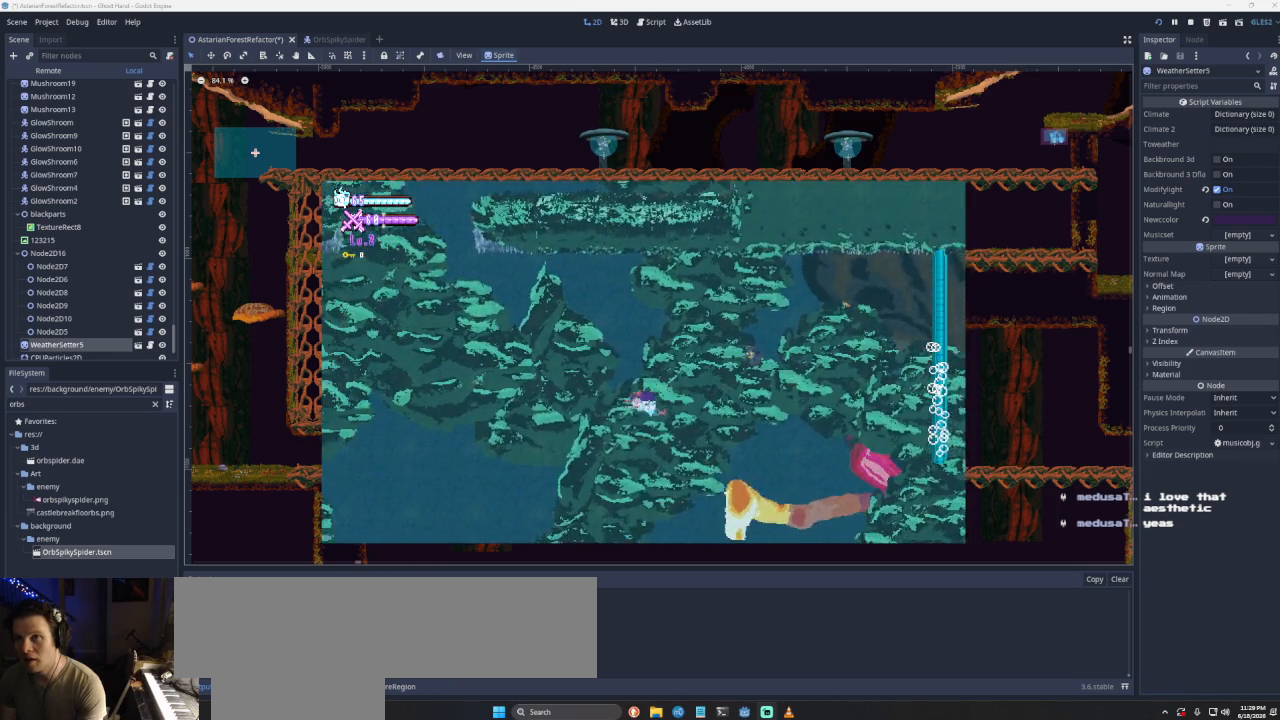
{"buttons": [], "left_stick": "down-left", "right_stick": "center", "events": []}
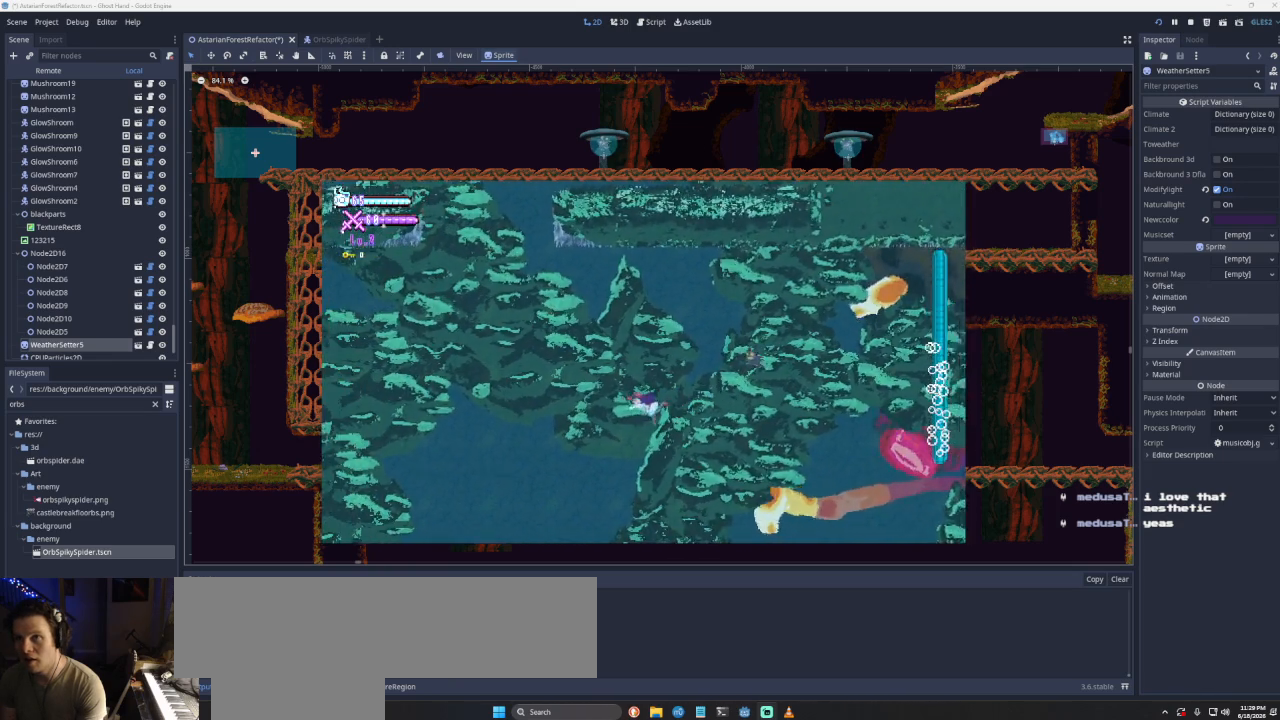
{"buttons": [], "left_stick": "down-left", "right_stick": "center", "events": []}
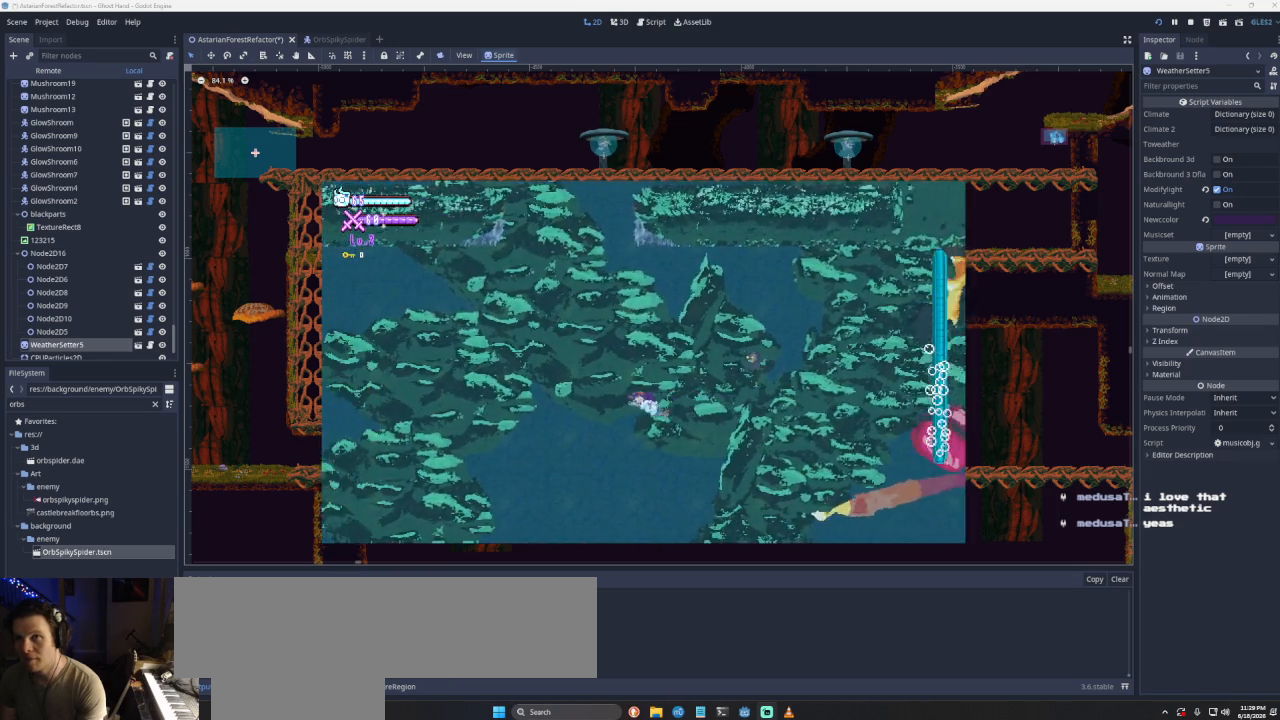
{"buttons": [], "left_stick": "center", "right_stick": "center", "events": [[100, "left_stick", "left"], [233, "left_stick", "up-left"], [467, "left_stick", "center"]]}
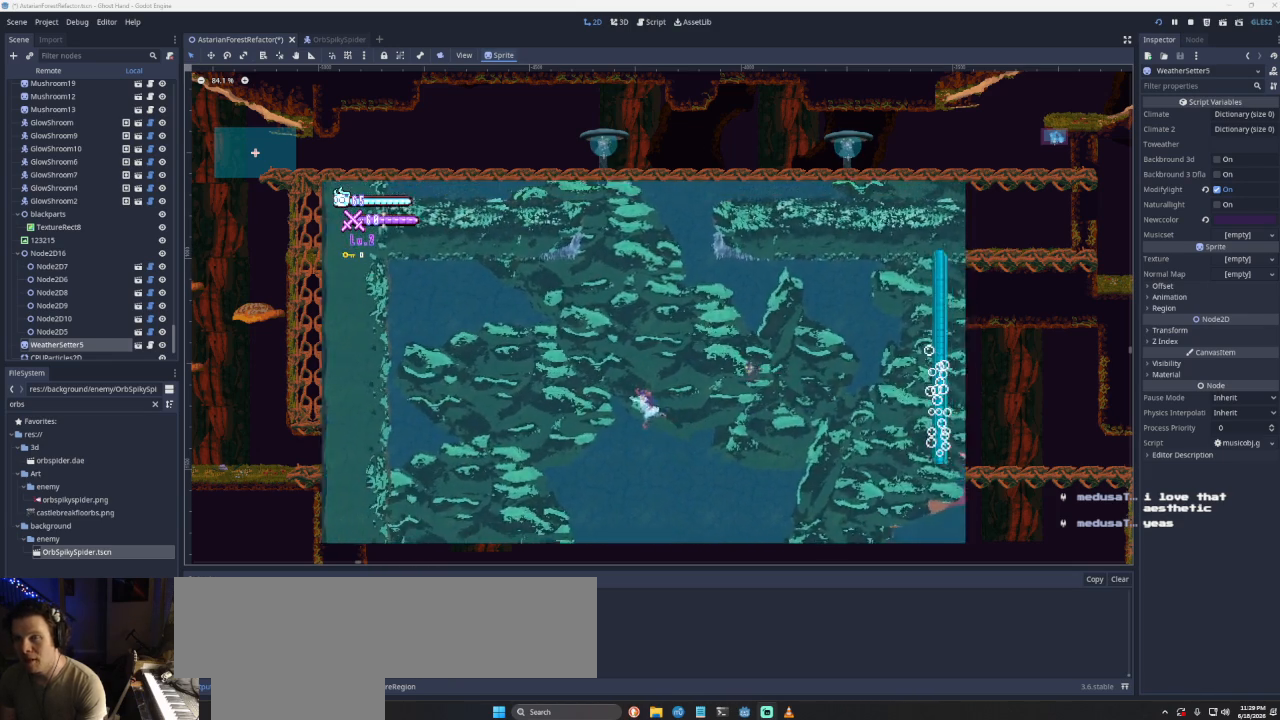
{"buttons": [], "left_stick": "up-right", "right_stick": "center", "events": [[200, "left_stick", "up"], [300, "left_stick", "center"], [467, "left_stick", "up-right"]]}
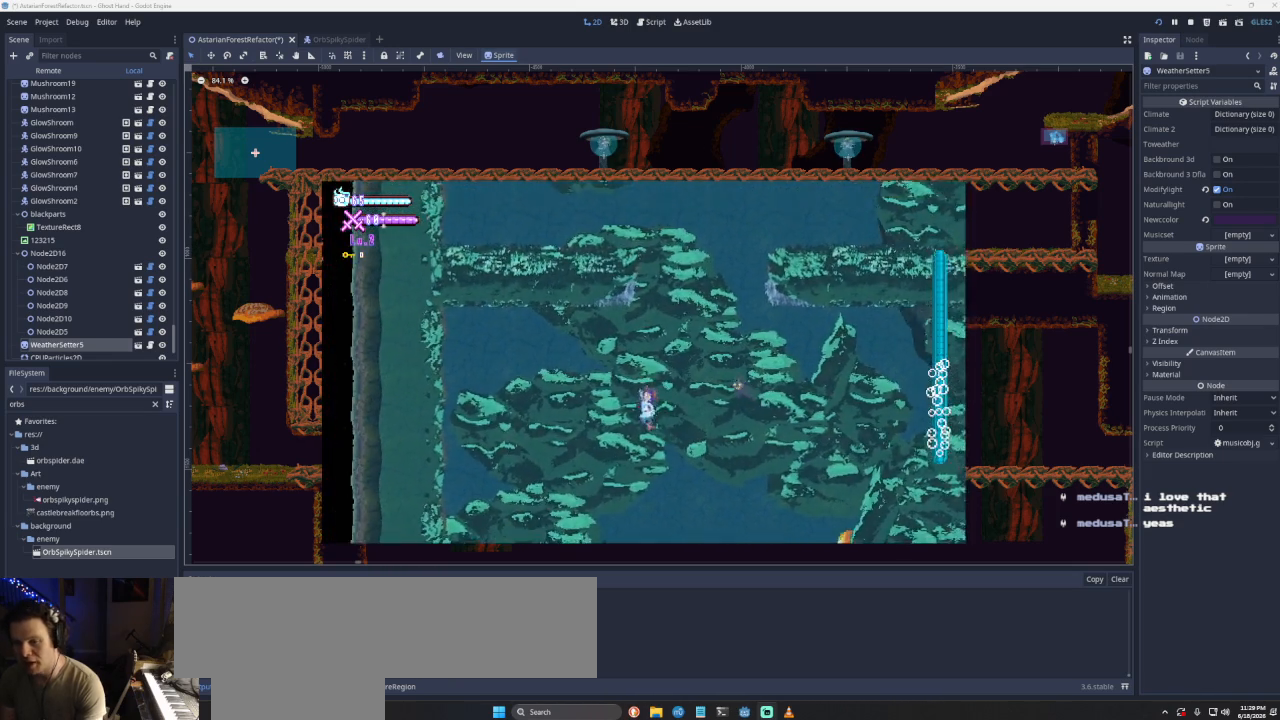
{"buttons": [], "left_stick": "down-right", "right_stick": "center", "events": [[67, "left_stick", "right"], [267, "left_stick", "down-right"]]}
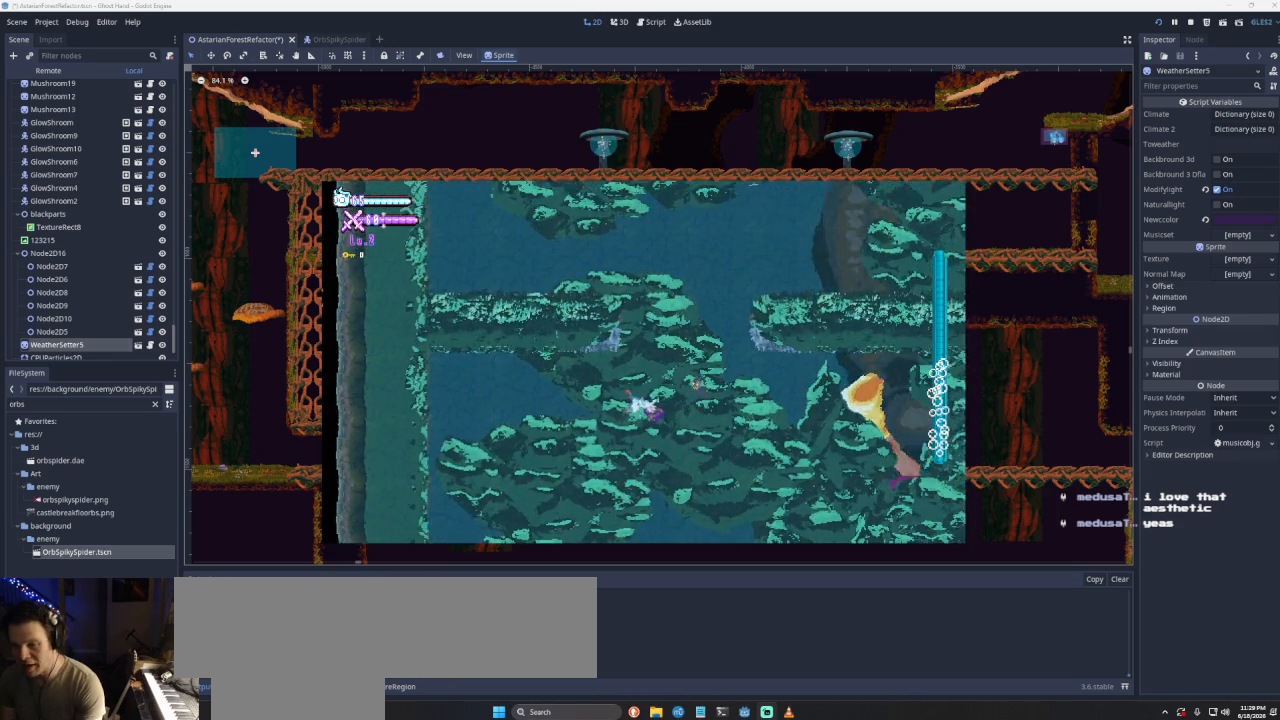
{"buttons": [], "left_stick": "up-left", "right_stick": "center", "events": [[367, "left_stick", "up-right"], [467, "left_stick", "up-left"]]}
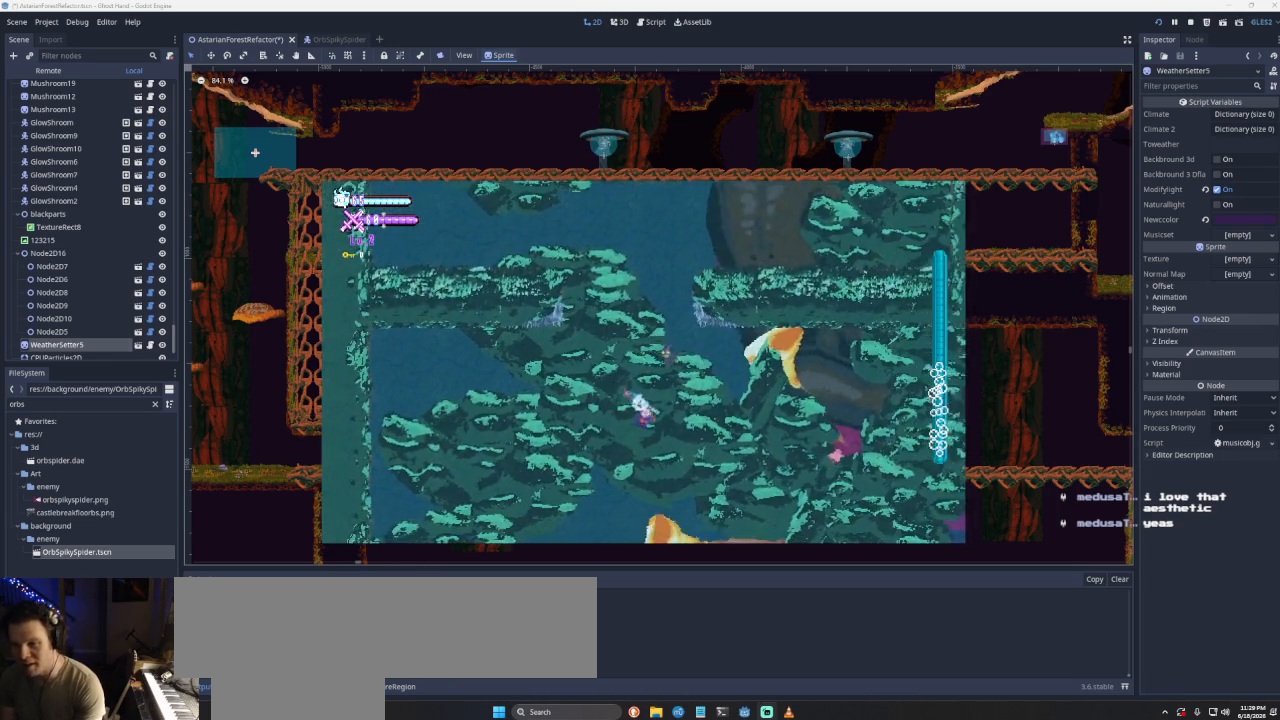
{"buttons": [], "left_stick": "up-left", "right_stick": "center", "events": [[133, "left_stick", "left"], [367, "left_stick", "up-left"]]}
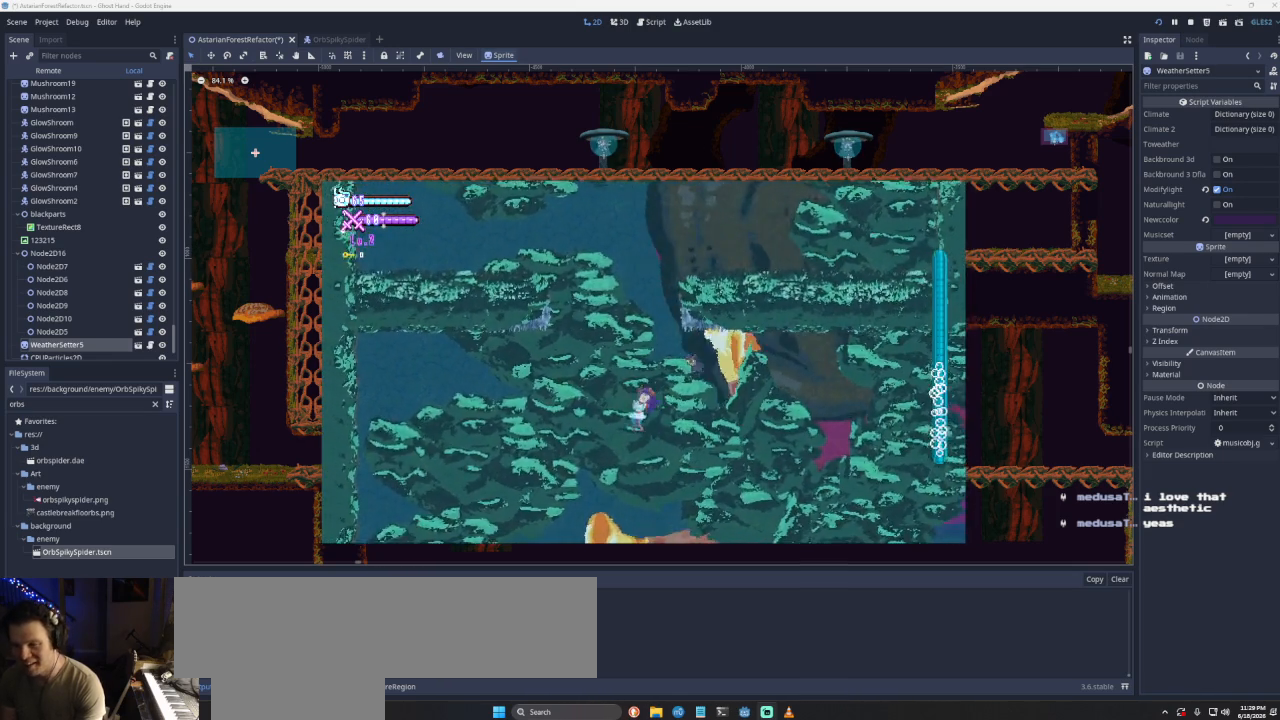
{"buttons": [], "left_stick": "up", "right_stick": "center", "events": [[133, "left_stick", "up"]]}
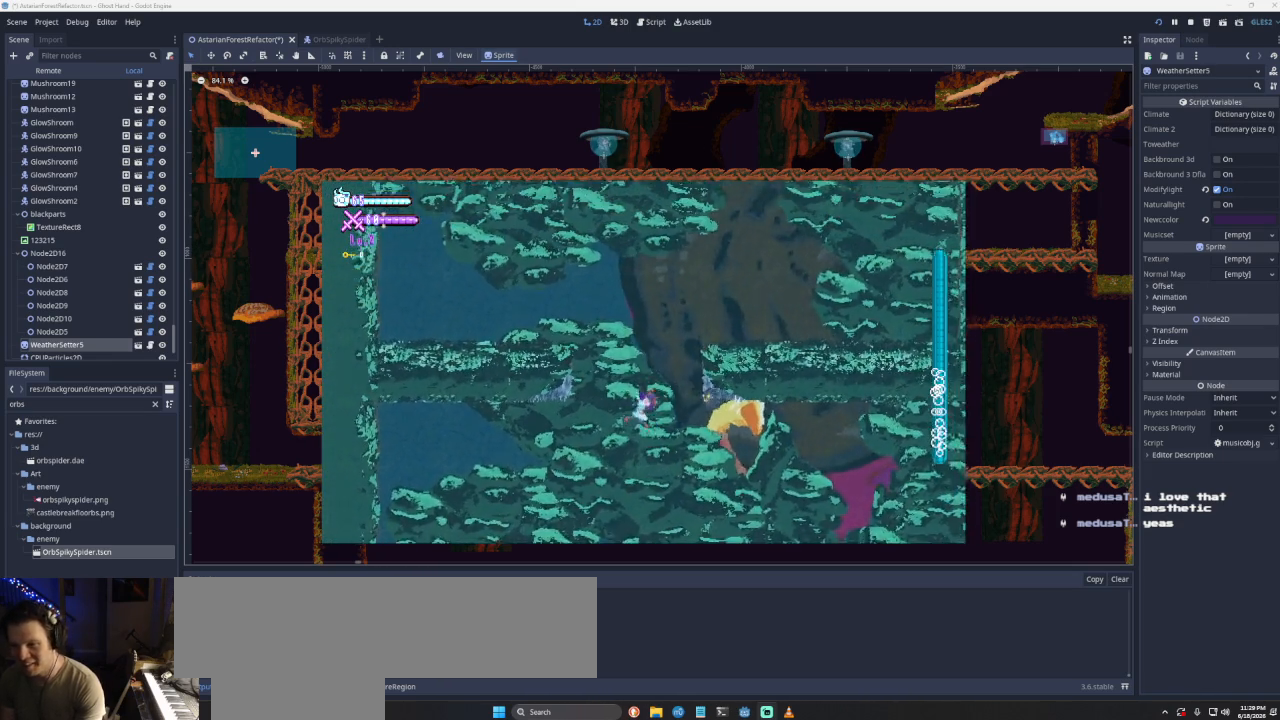
{"buttons": [], "left_stick": "up", "right_stick": "center", "events": []}
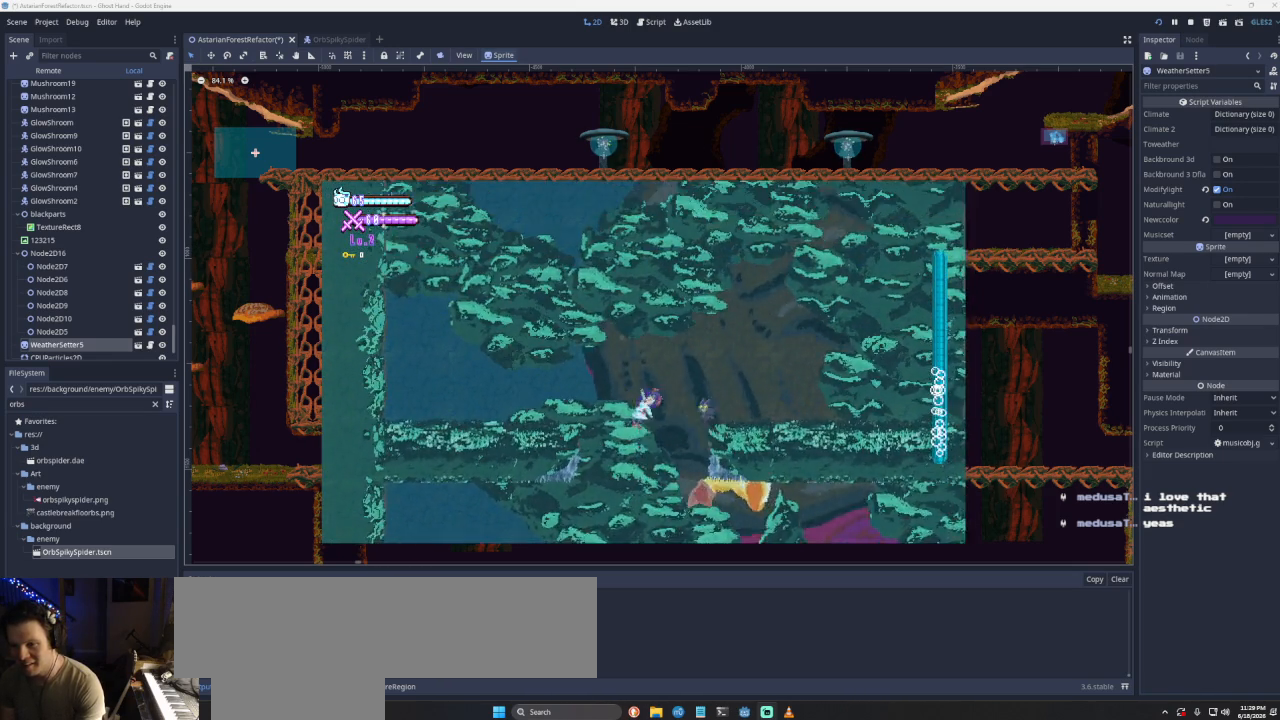
{"buttons": [], "left_stick": "up", "right_stick": "center", "events": []}